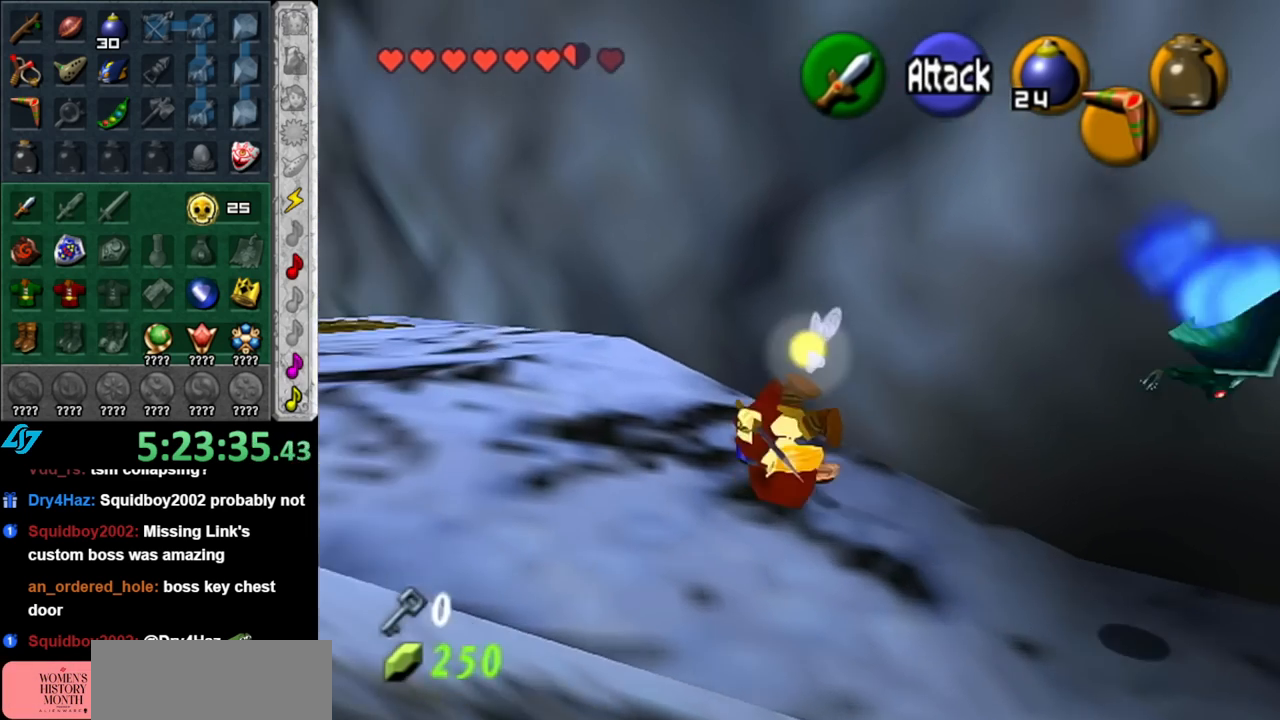
Gameplay with a controller (Nintendo layout); each line is a JSON object with the inputs held at the frame after it. "events" lists button and stick changes between this image and that frame as [ms after this image, input, new state], when the widget could be followed in between. Not read: L3 R3.
{"buttons": [], "left_stick": "up-left", "right_stick": "center", "events": [[467, "left_stick", "up-left"]]}
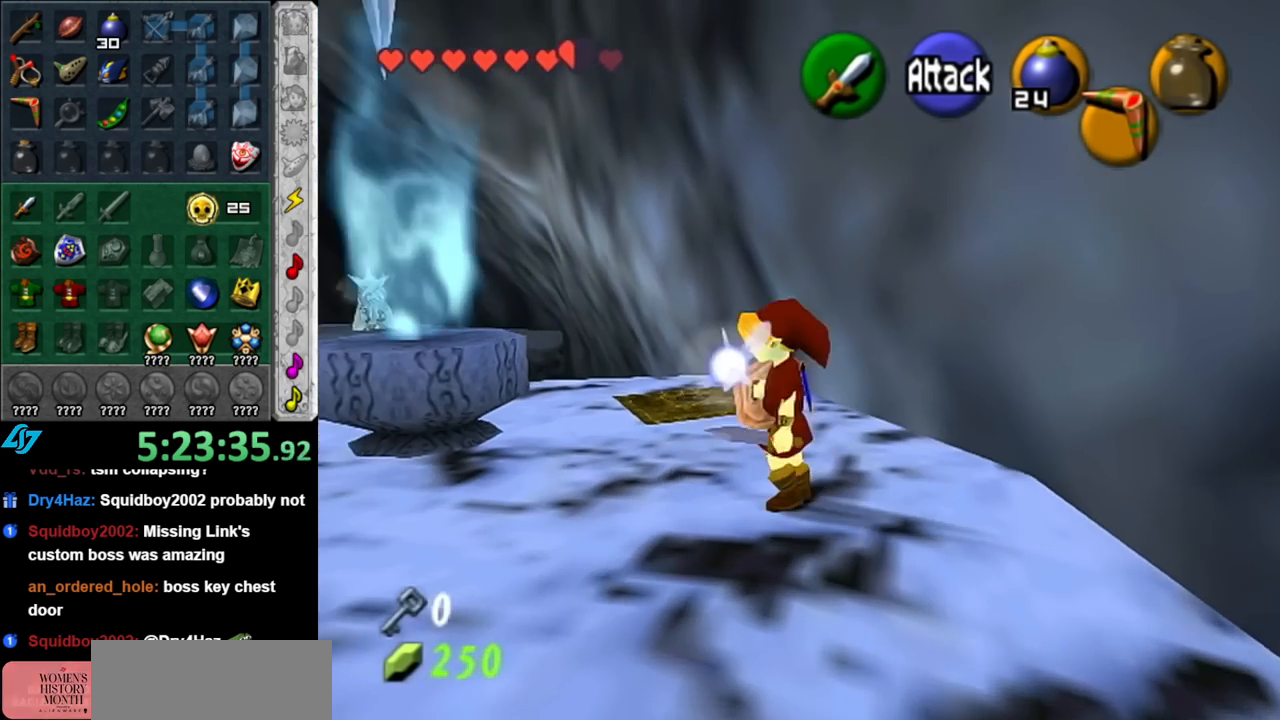
{"buttons": ["X"], "left_stick": "center", "right_stick": "center", "events": [[100, "X", "down"], [217, "X", "up"], [283, "X", "down"], [367, "X", "up"], [433, "X", "down"], [467, "left_stick", "center"]]}
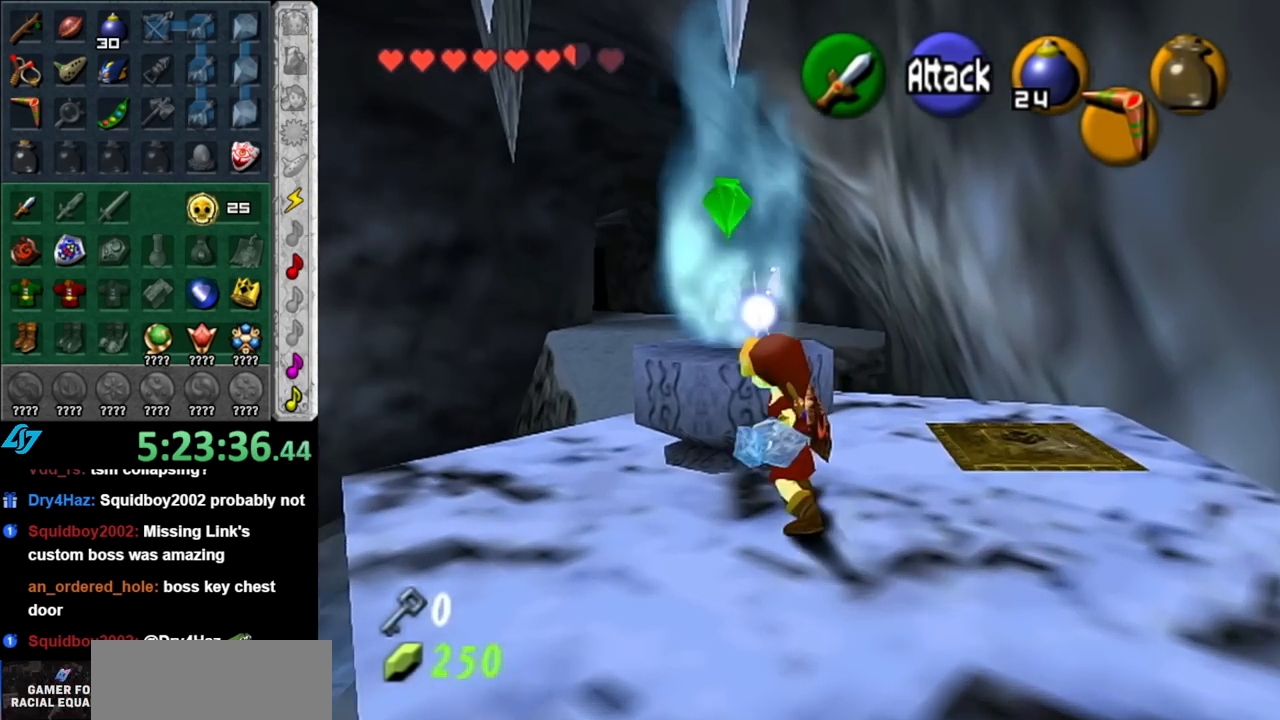
{"buttons": [], "left_stick": "center", "right_stick": "center", "events": [[83, "X", "up"]]}
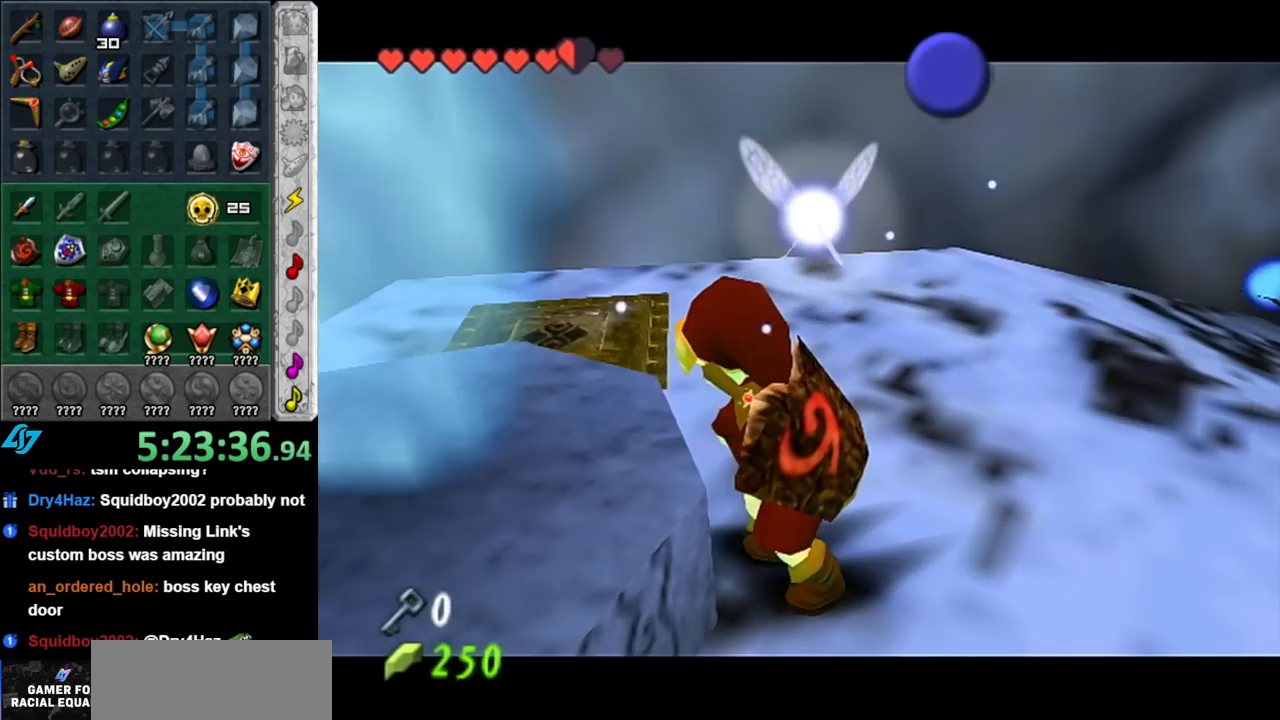
{"buttons": [], "left_stick": "center", "right_stick": "center", "events": []}
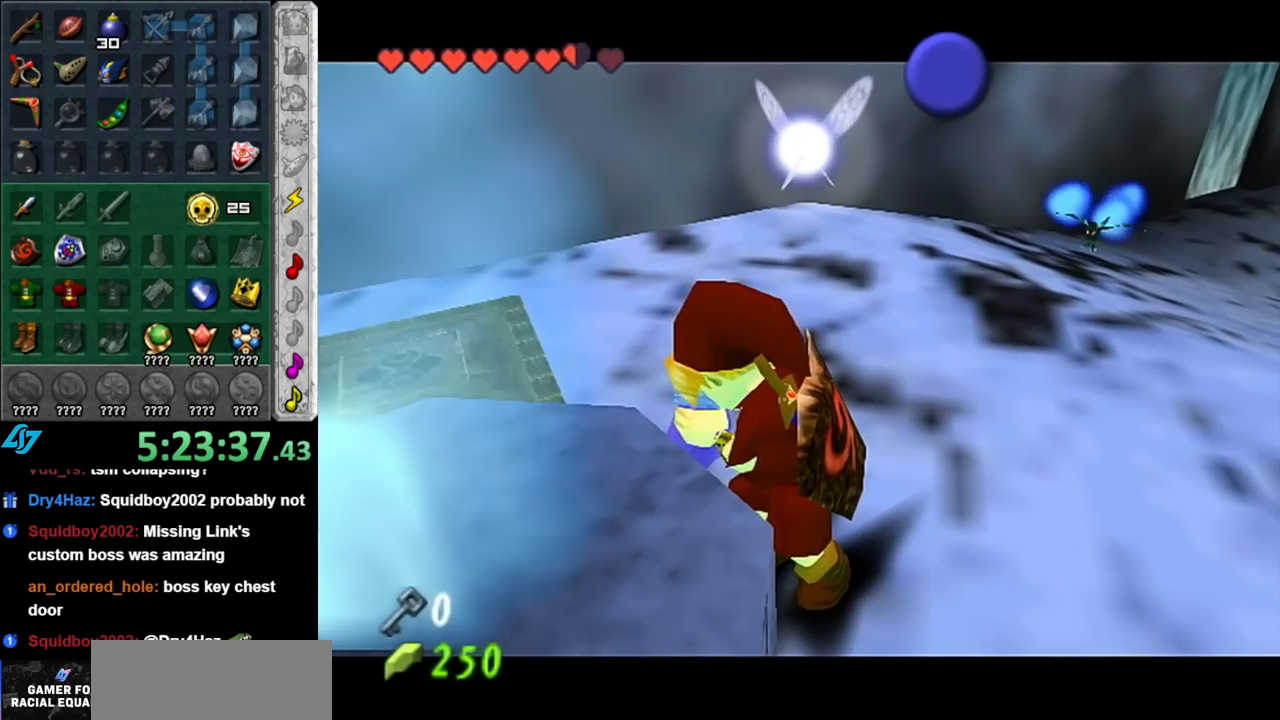
{"buttons": [], "left_stick": "center", "right_stick": "center", "events": []}
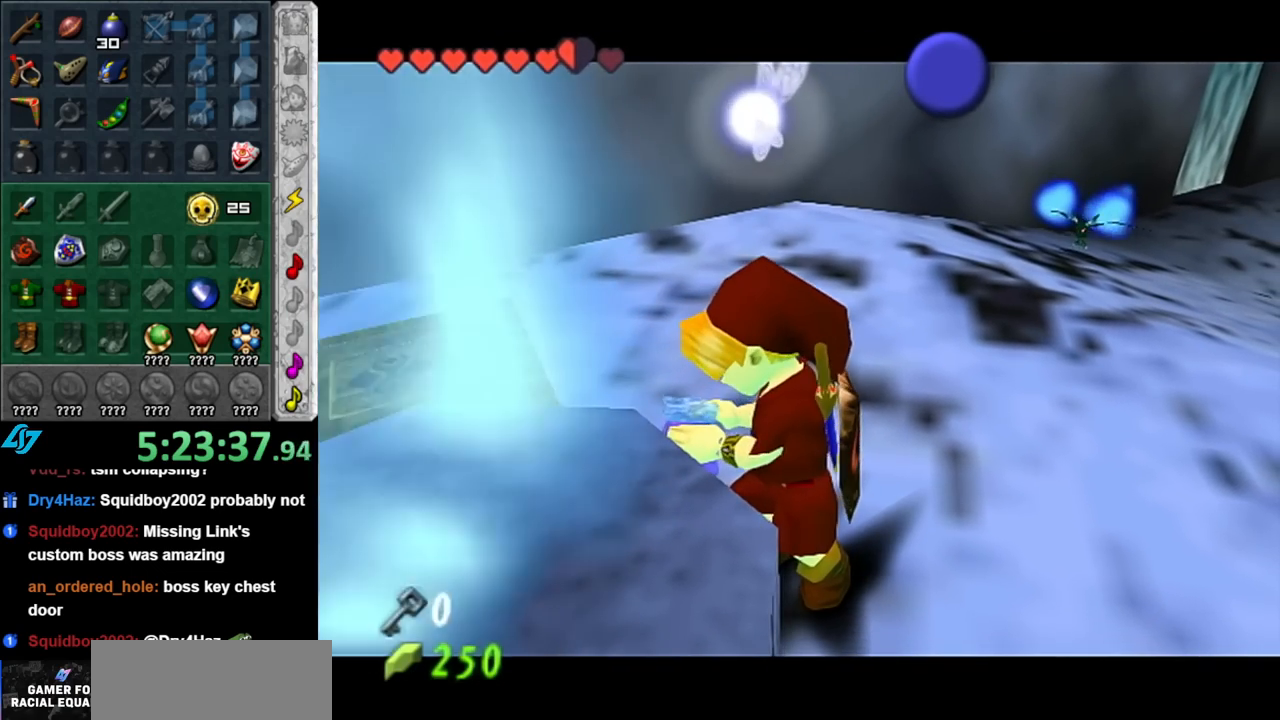
{"buttons": [], "left_stick": "center", "right_stick": "center", "events": []}
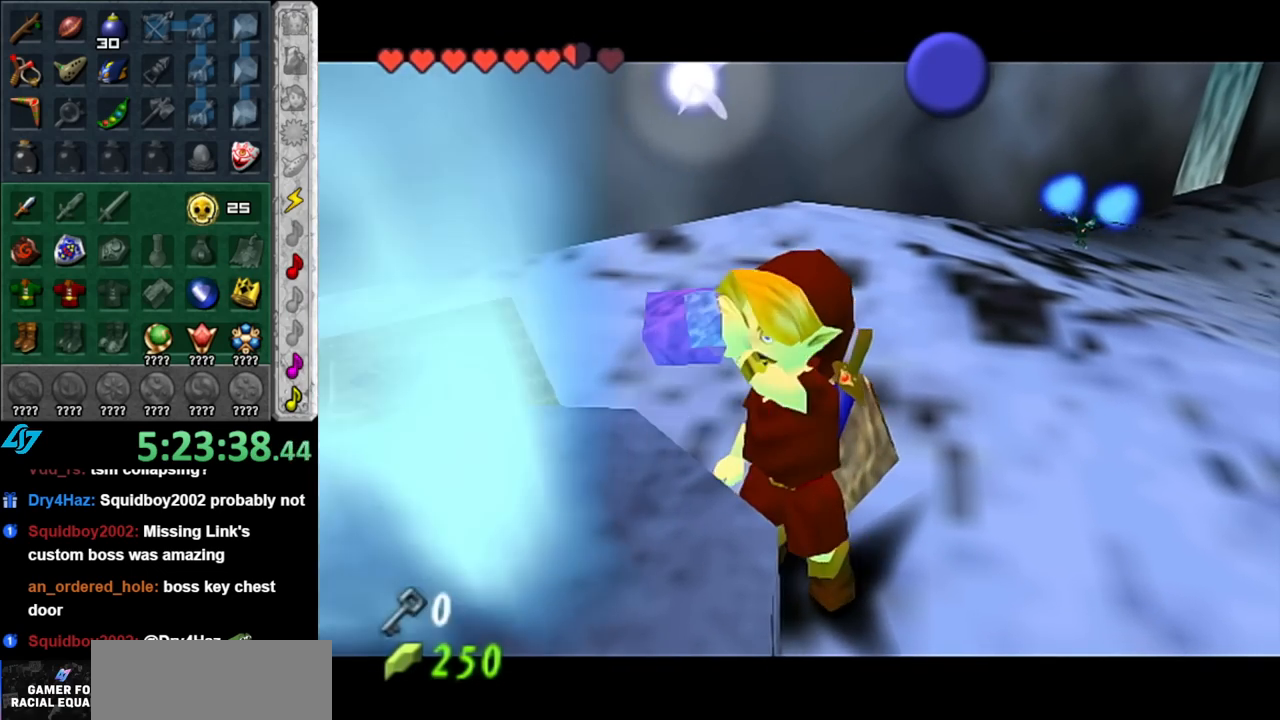
{"buttons": [], "left_stick": "up", "right_stick": "center", "events": [[100, "left_stick", "up"]]}
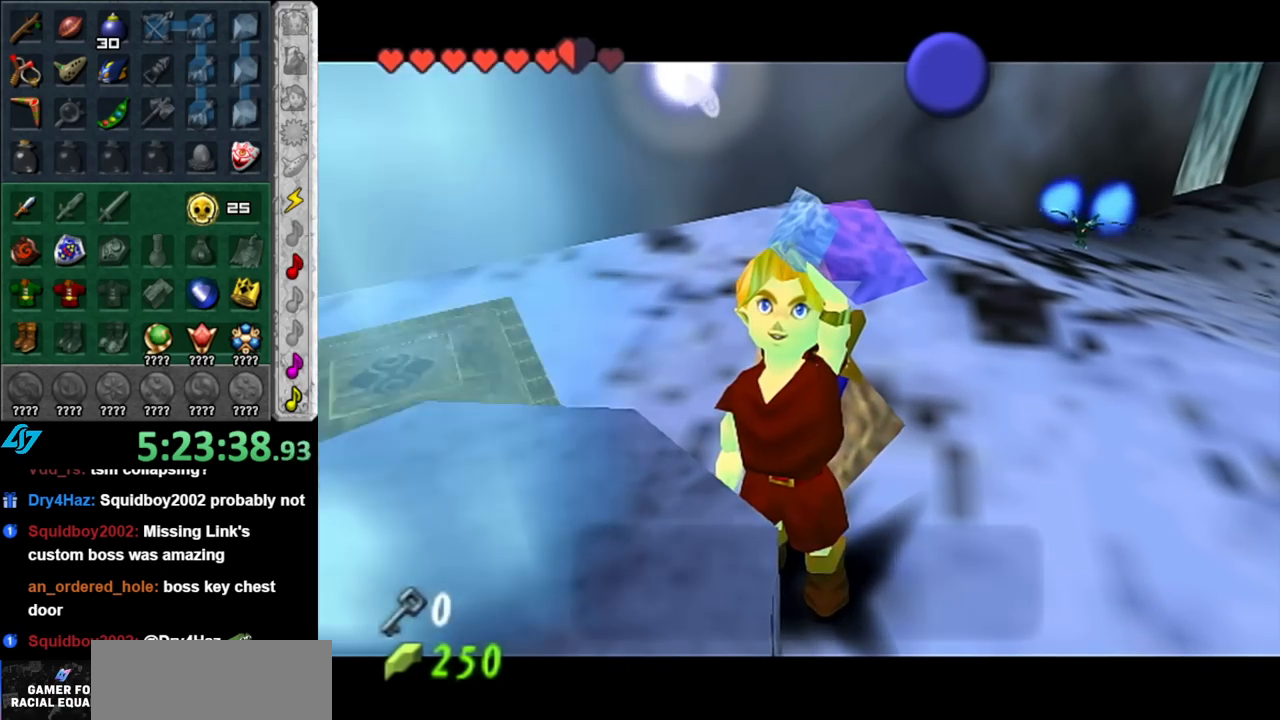
{"buttons": [], "left_stick": "up", "right_stick": "center", "events": [[367, "B", "down"], [467, "B", "up"]]}
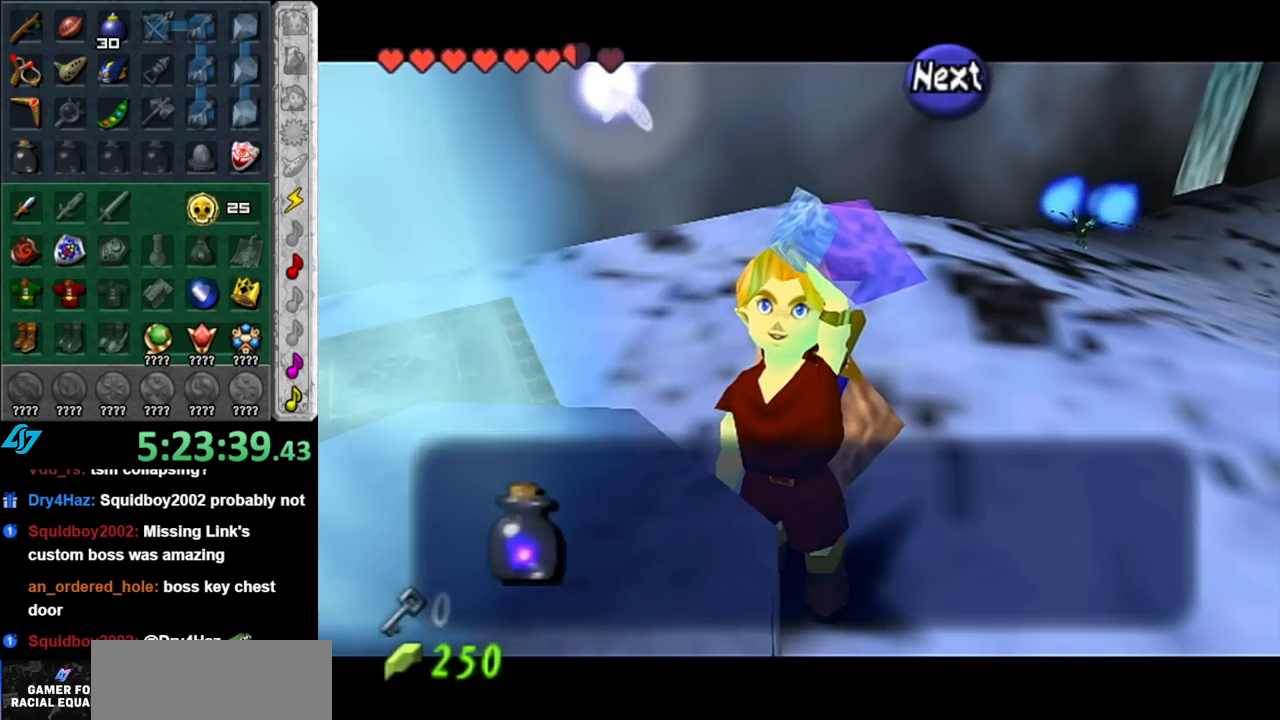
{"buttons": [], "left_stick": "up-right", "right_stick": "center", "events": [[100, "A", "down"], [183, "A", "up"], [250, "left_stick", "up-right"]]}
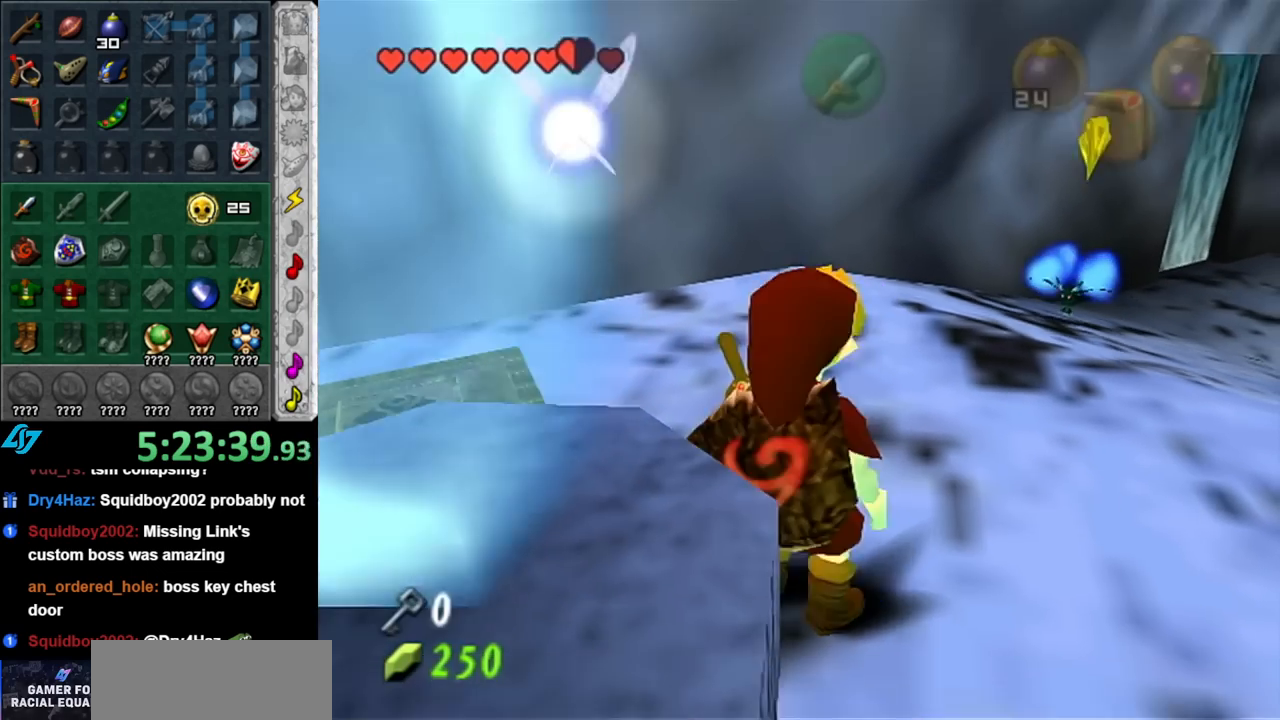
{"buttons": ["R1"], "left_stick": "center", "right_stick": "center", "events": [[33, "B", "down"], [150, "R1", "down"], [183, "B", "up"], [217, "left_stick", "center"], [317, "B", "down"], [433, "B", "up"]]}
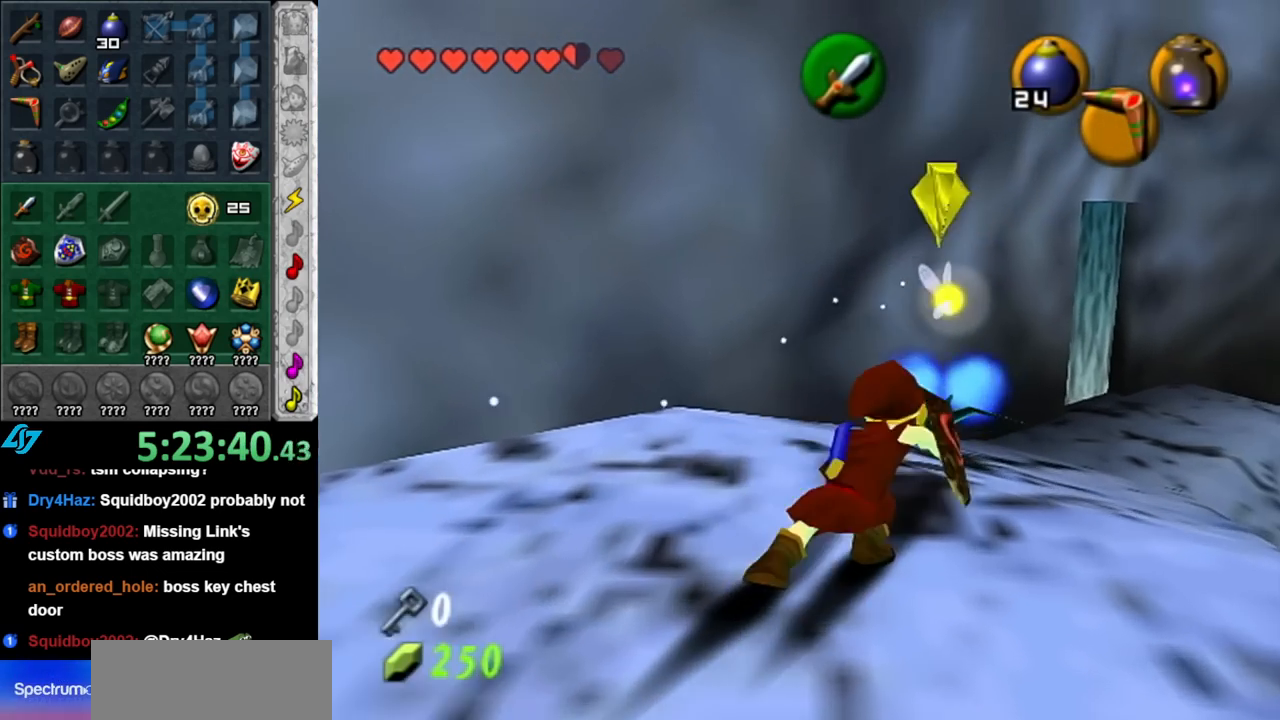
{"buttons": [], "left_stick": "center", "right_stick": "center", "events": [[33, "B", "down"], [150, "B", "up"], [217, "R1", "up"], [383, "START", "down"], [467, "START", "up"]]}
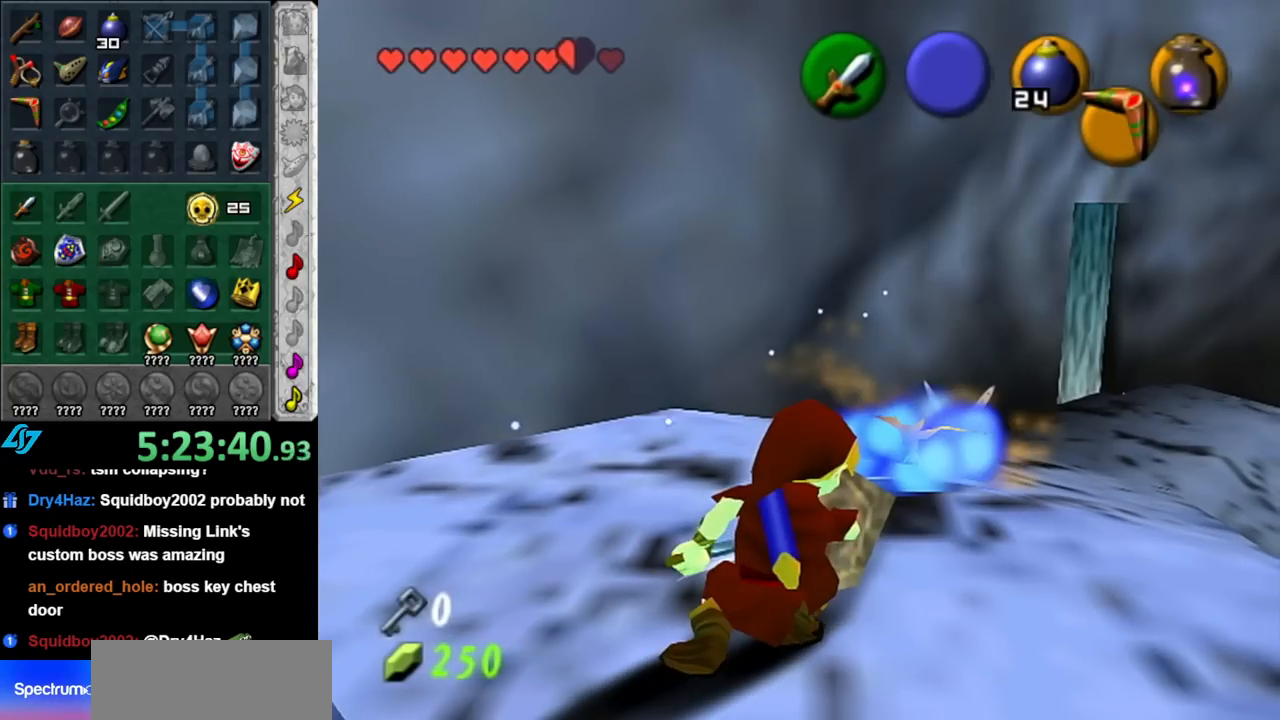
{"buttons": [], "left_stick": "center", "right_stick": "center", "events": [[67, "START", "down"], [183, "START", "up"], [250, "START", "down"], [400, "START", "up"]]}
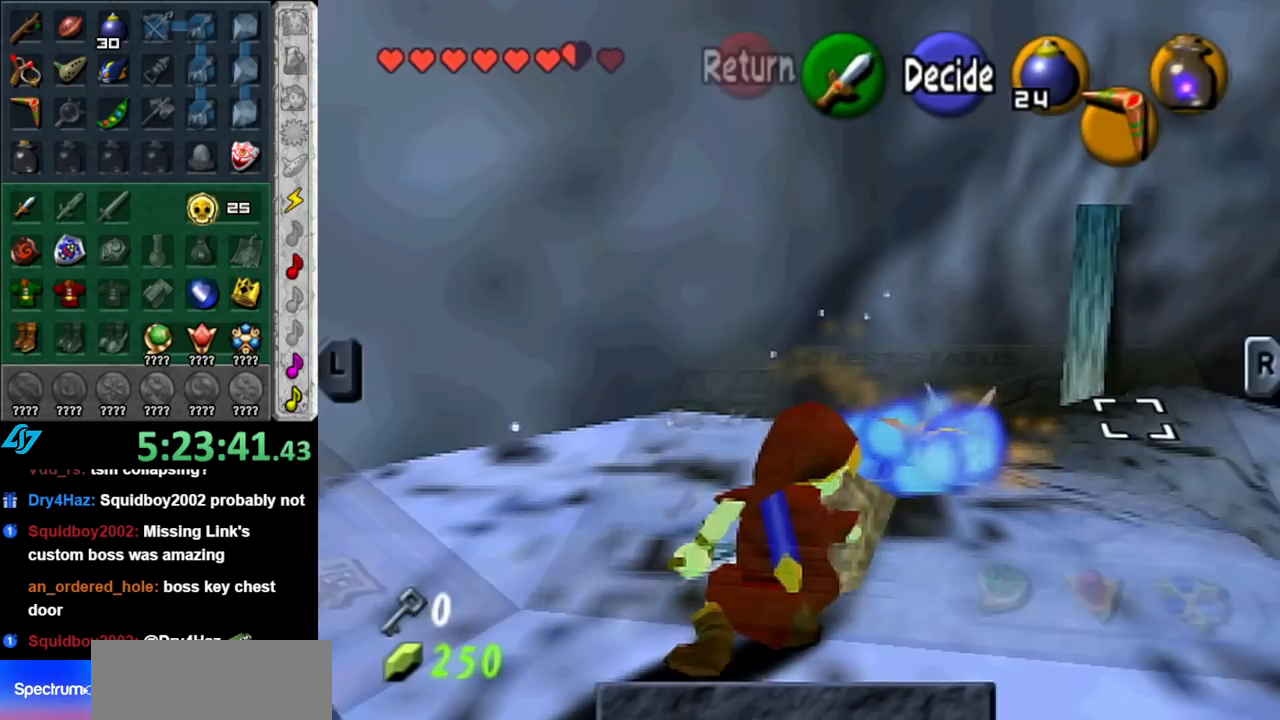
{"buttons": [], "left_stick": "center", "right_stick": "center", "events": []}
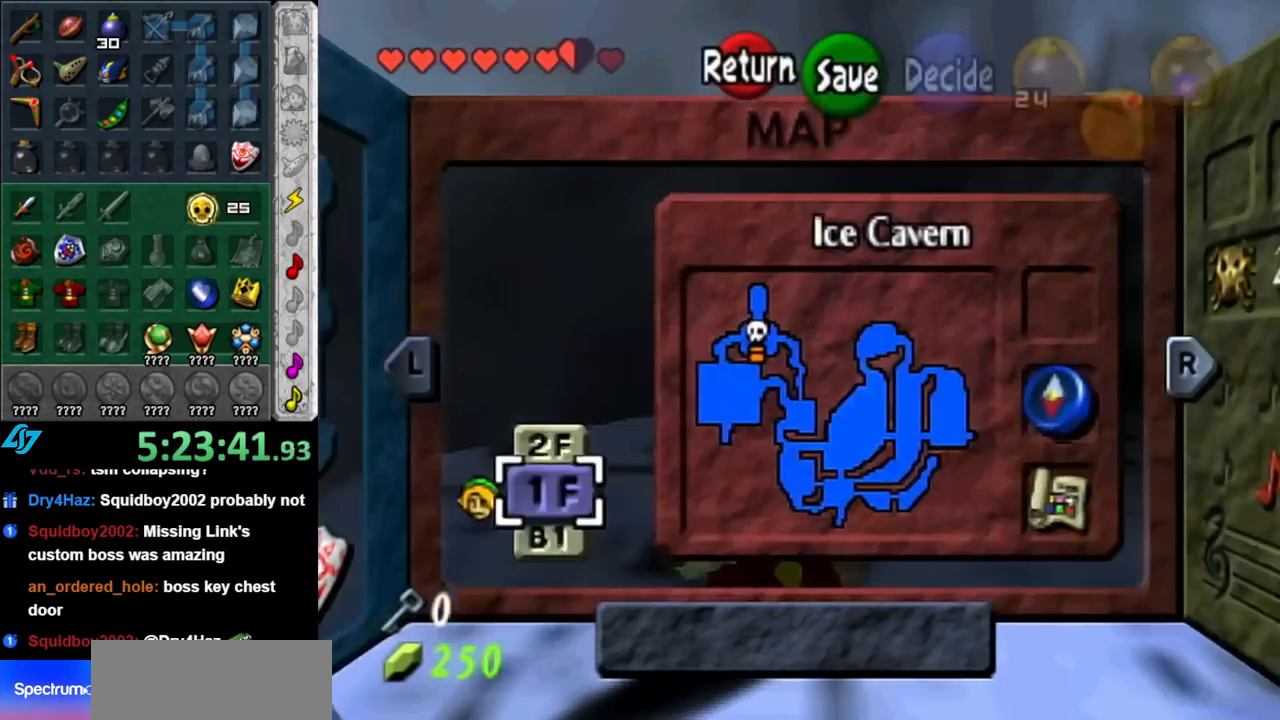
{"buttons": [], "left_stick": "center", "right_stick": "center", "events": []}
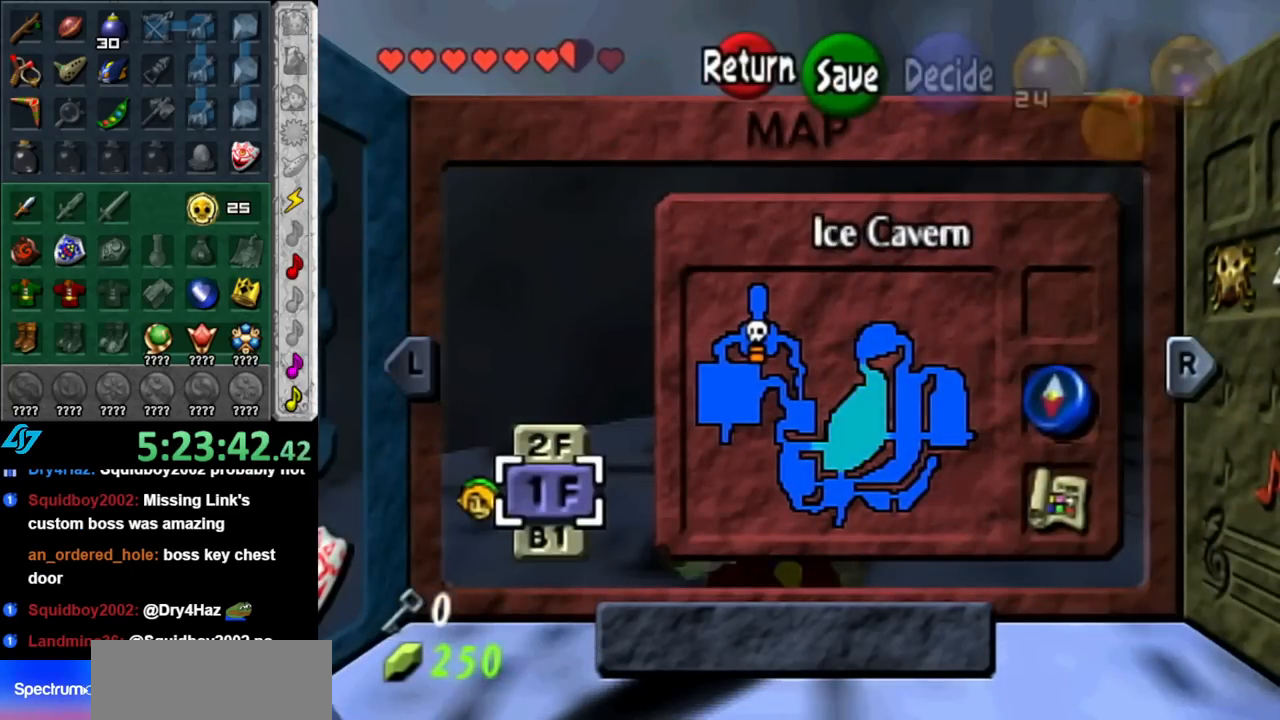
{"buttons": [], "left_stick": "center", "right_stick": "center", "events": []}
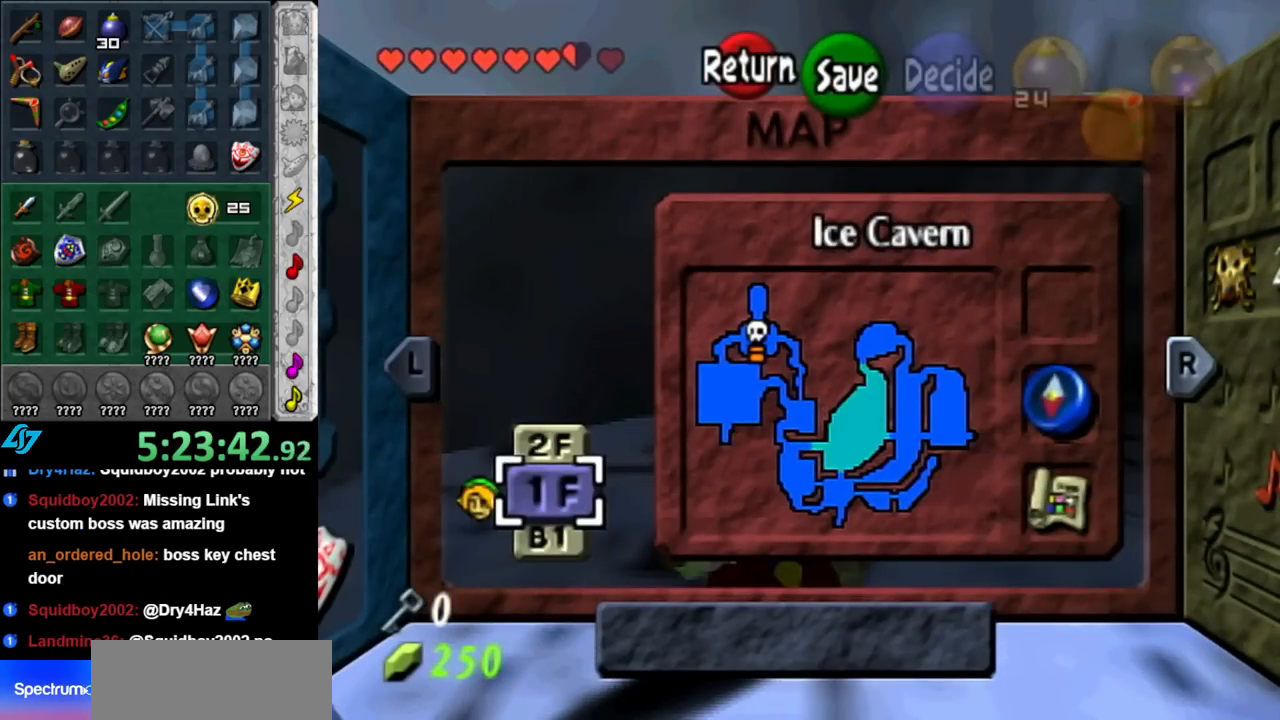
{"buttons": [], "left_stick": "center", "right_stick": "center", "events": []}
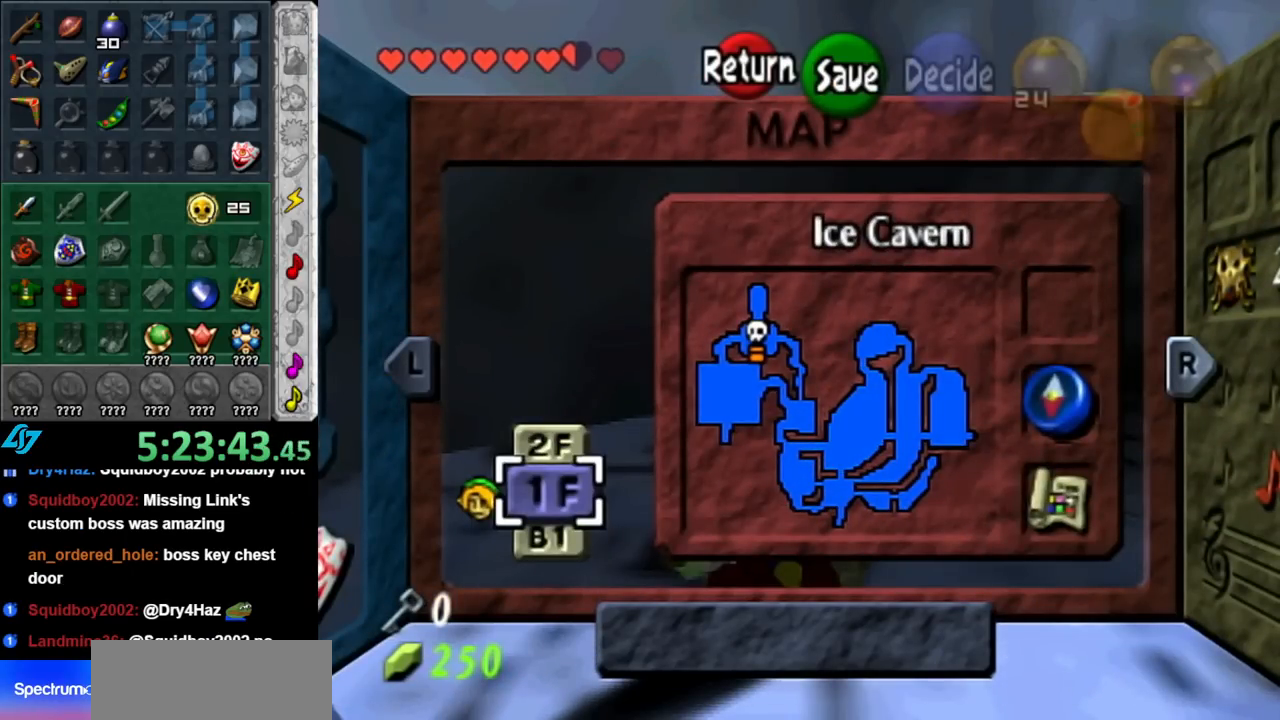
{"buttons": [], "left_stick": "center", "right_stick": "center", "events": [[33, "left_stick", "up"], [217, "left_stick", "center"]]}
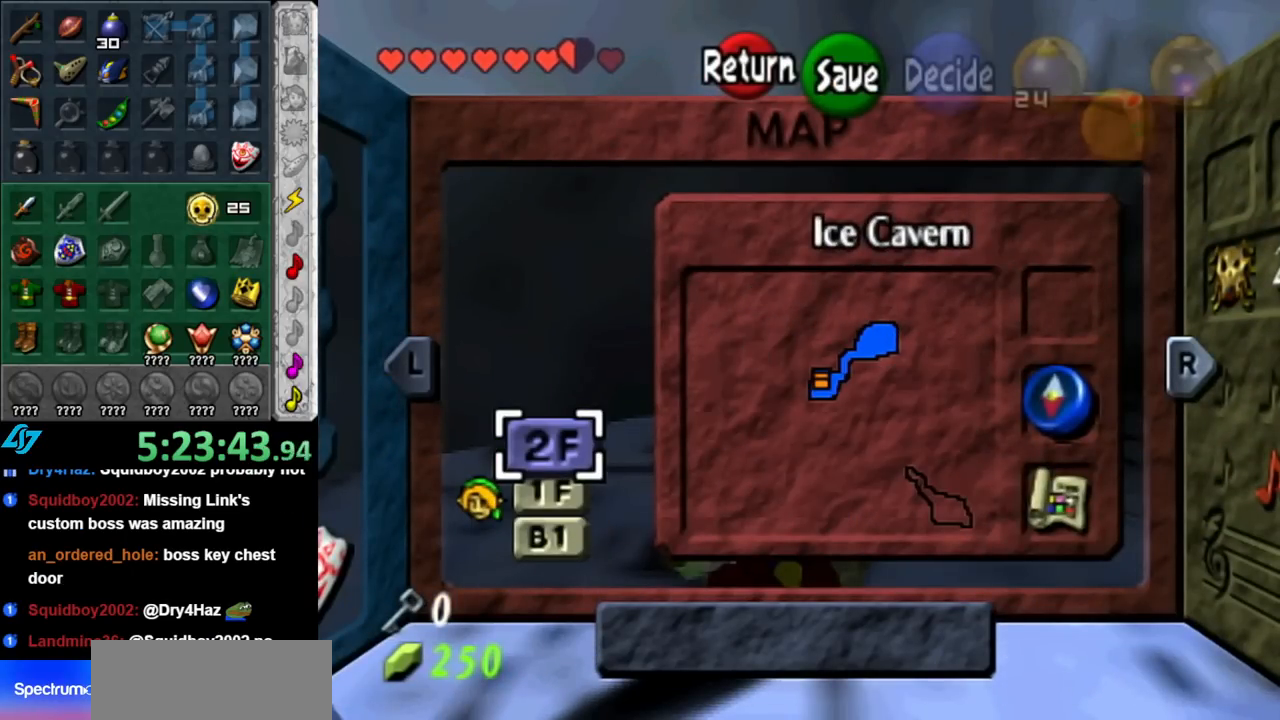
{"buttons": [], "left_stick": "down", "right_stick": "center", "events": [[317, "left_stick", "down"]]}
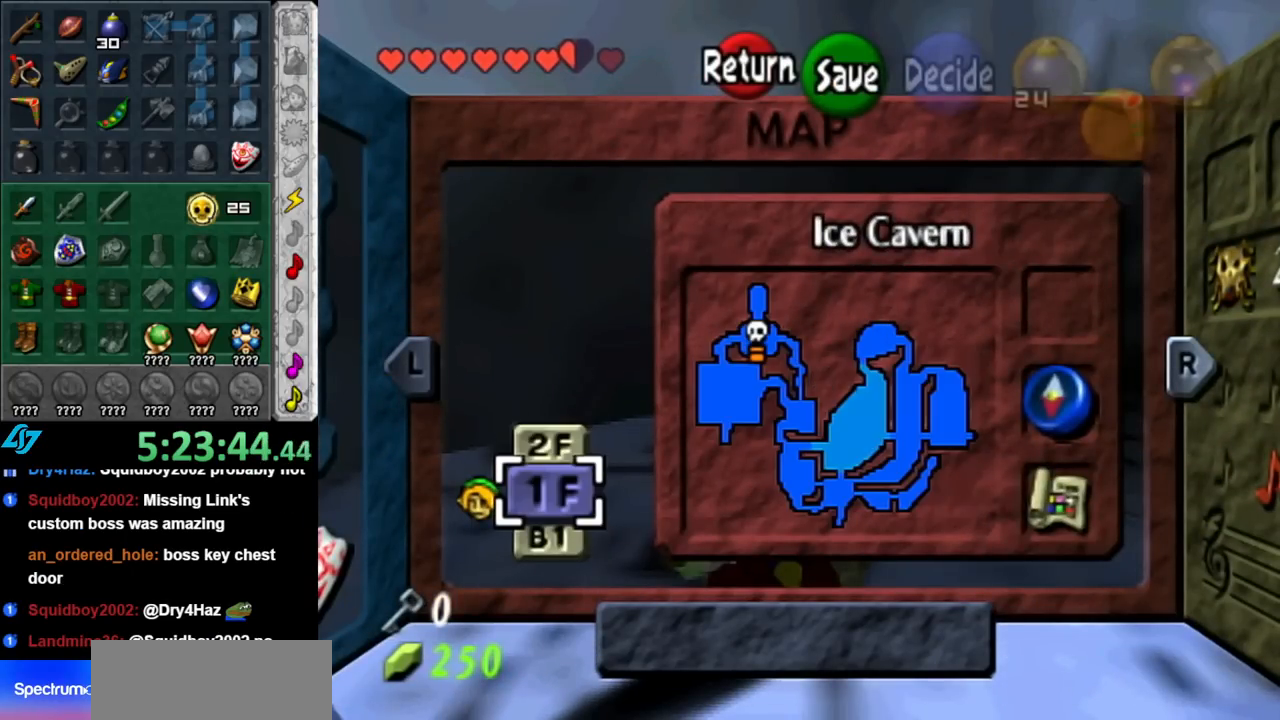
{"buttons": [], "left_stick": "up", "right_stick": "center", "events": [[33, "left_stick", "center"], [350, "left_stick", "up"]]}
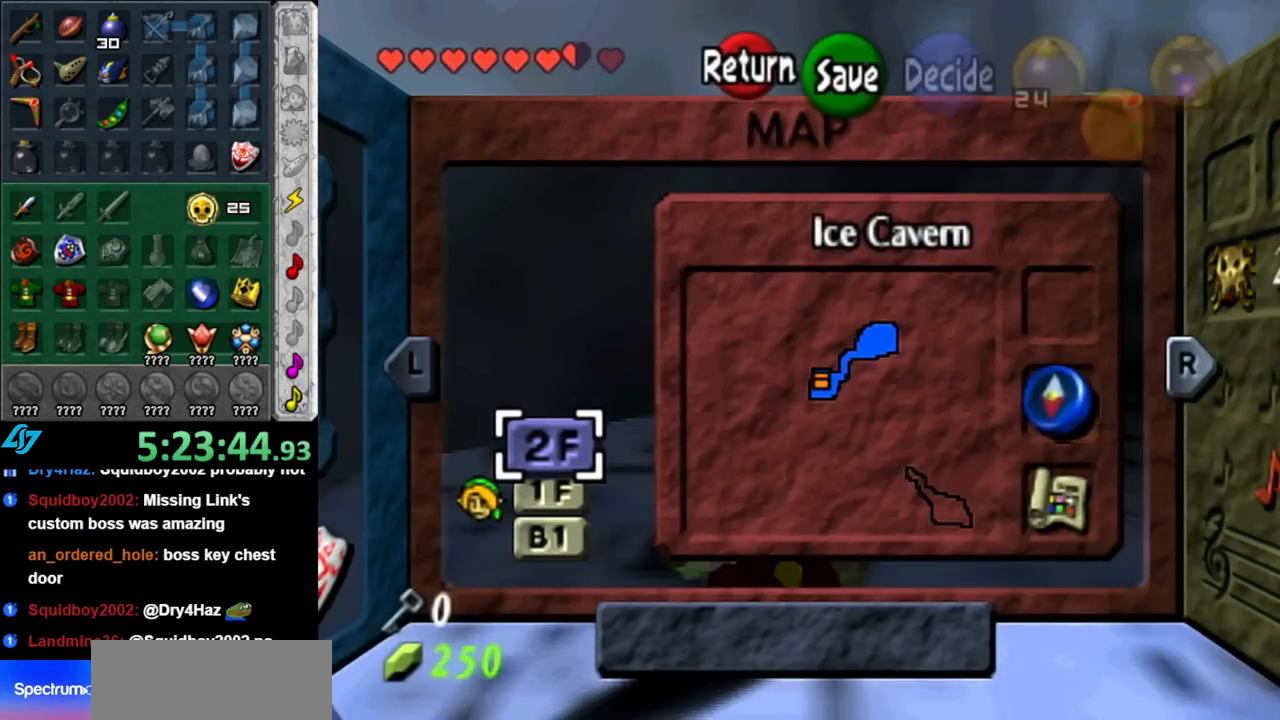
{"buttons": [], "left_stick": "center", "right_stick": "center", "events": [[33, "left_stick", "center"], [217, "left_stick", "down"], [400, "left_stick", "center"]]}
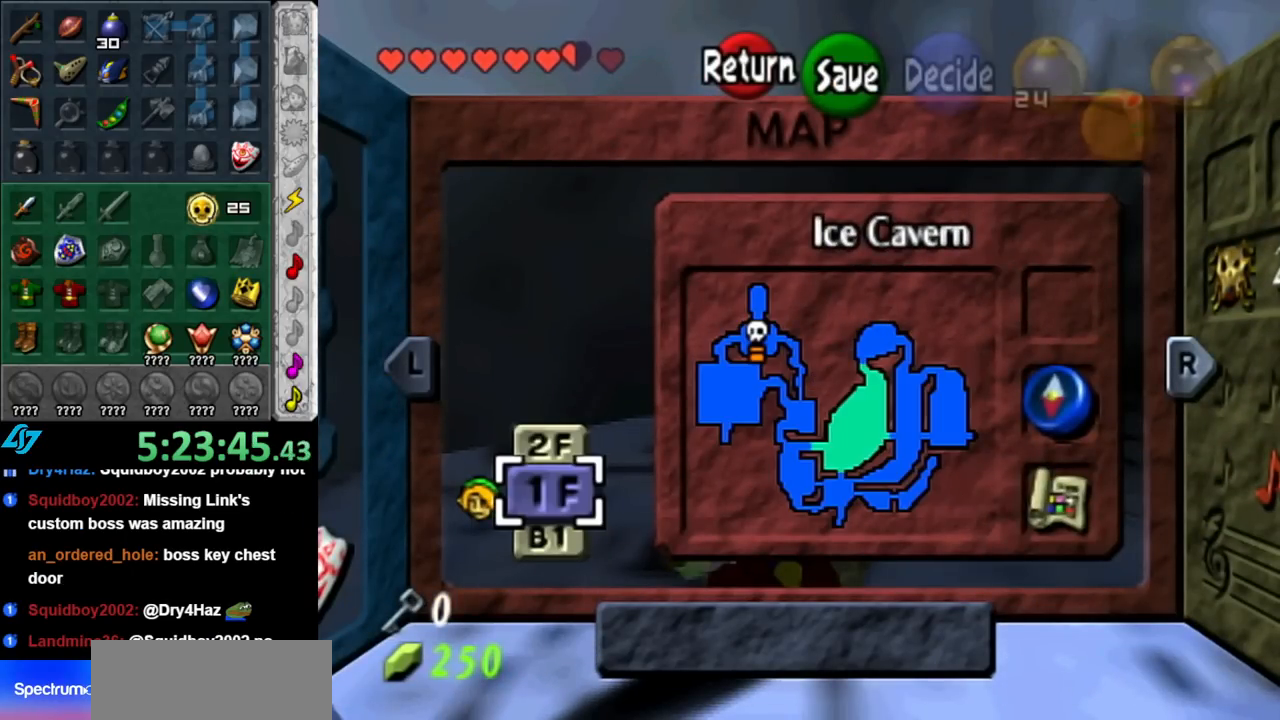
{"buttons": [], "left_stick": "center", "right_stick": "center", "events": [[367, "START", "down"], [500, "START", "up"]]}
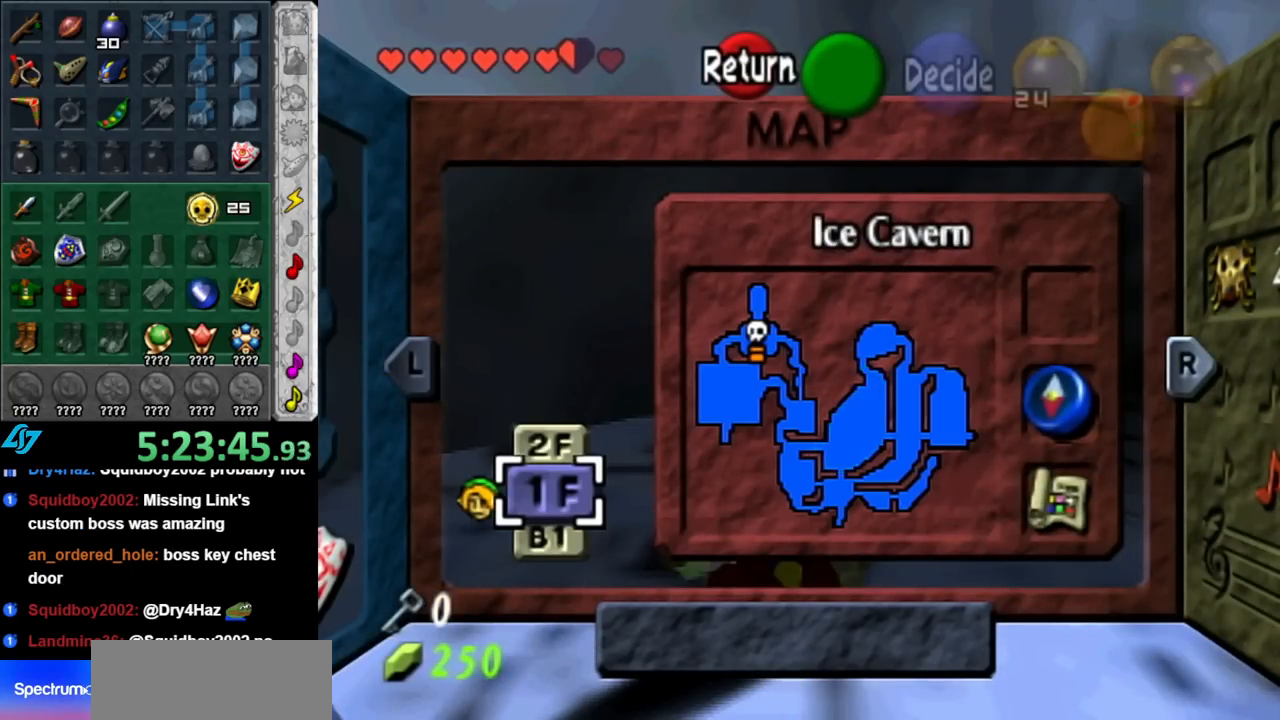
{"buttons": [], "left_stick": "up", "right_stick": "center", "events": [[67, "left_stick", "up"]]}
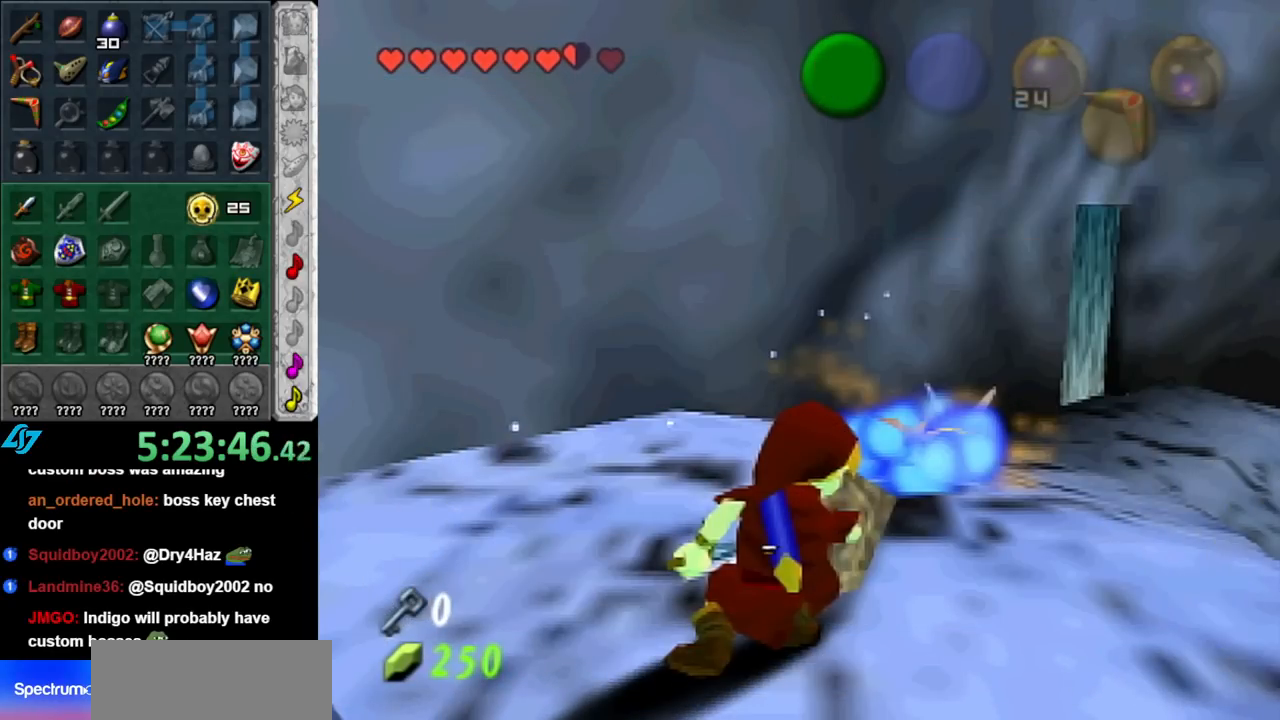
{"buttons": ["A"], "left_stick": "up-right", "right_stick": "center", "events": [[117, "left_stick", "up-right"], [400, "A", "down"]]}
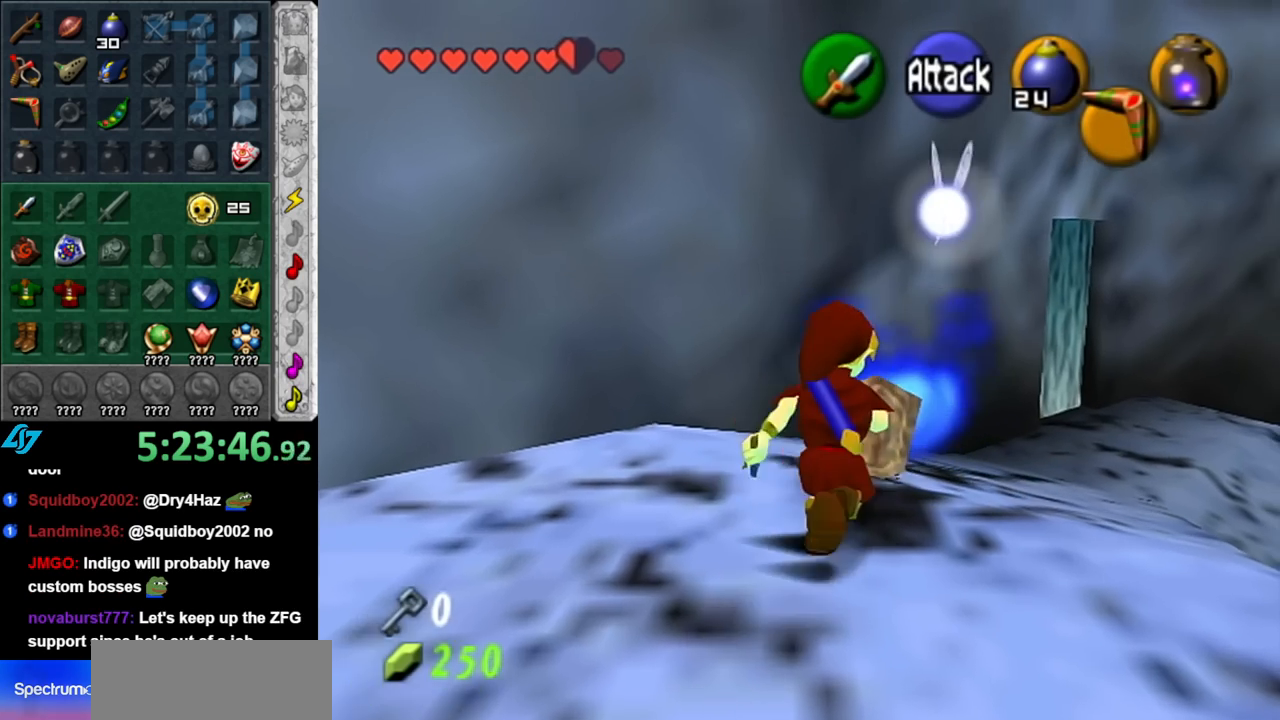
{"buttons": [], "left_stick": "up-right", "right_stick": "center", "events": [[33, "A", "up"], [100, "A", "down"], [217, "A", "up"]]}
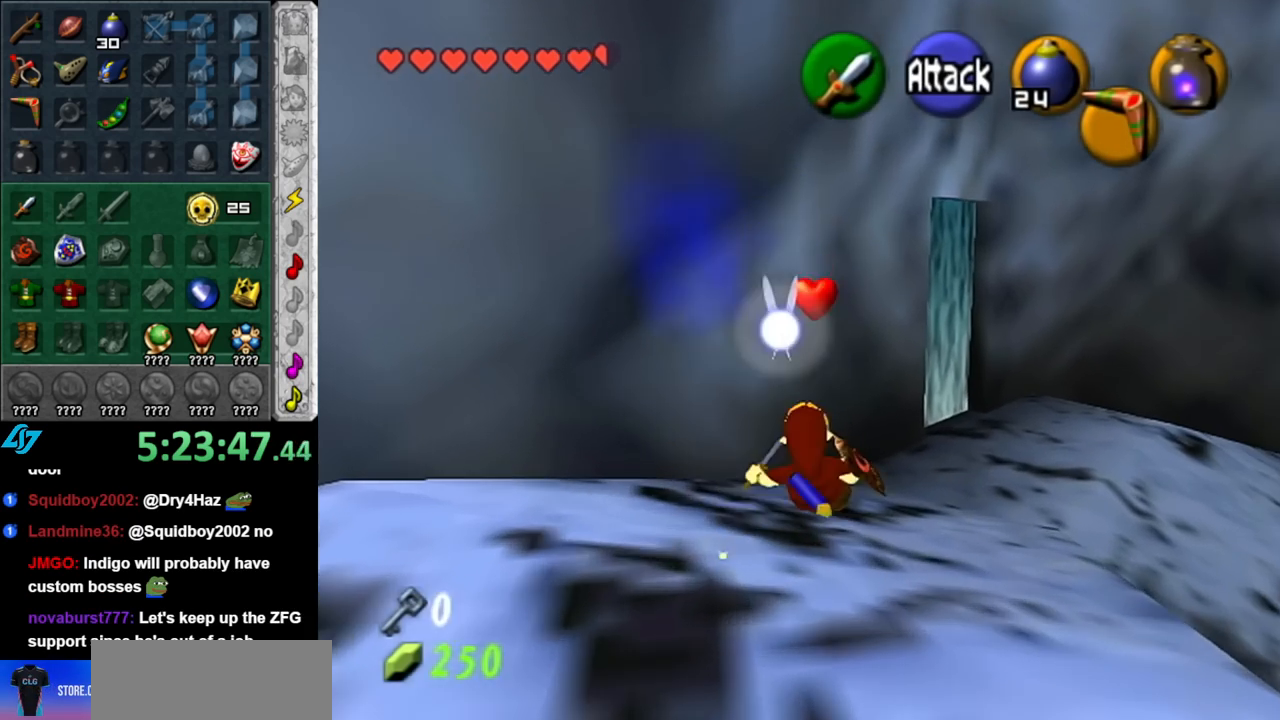
{"buttons": [], "left_stick": "up", "right_stick": "center", "events": [[400, "left_stick", "up"]]}
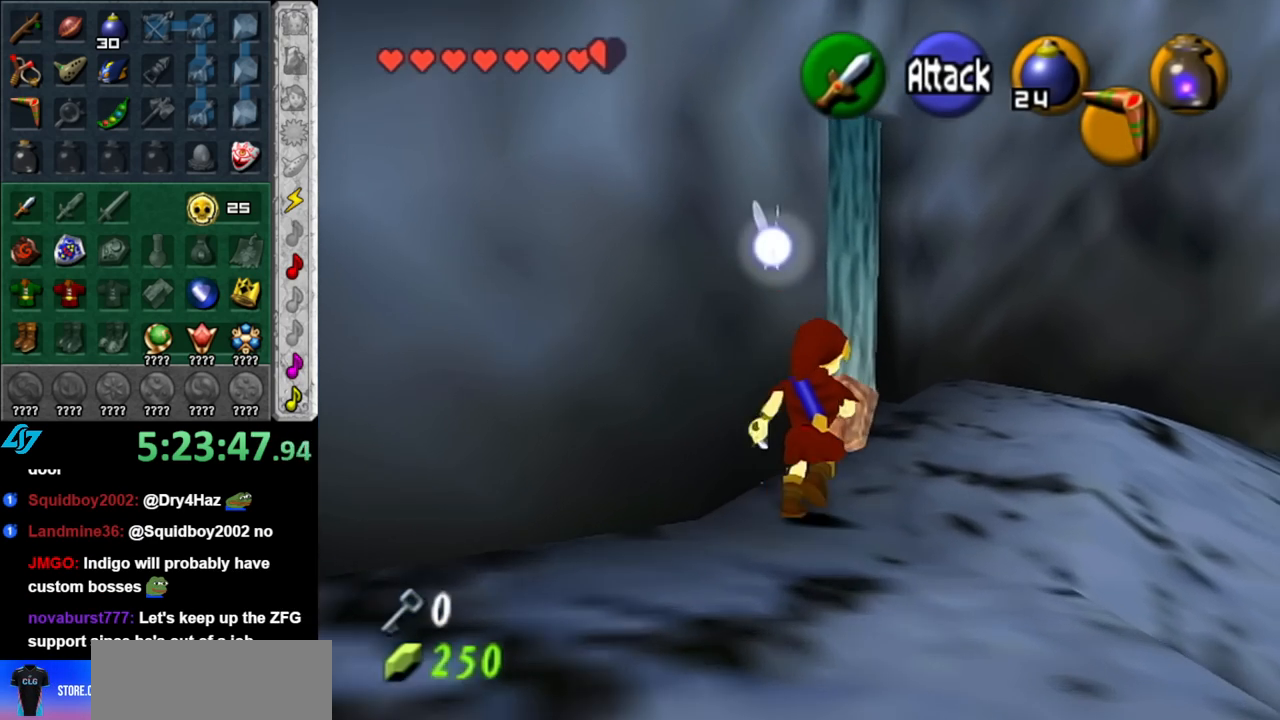
{"buttons": [], "left_stick": "up-left", "right_stick": "center", "events": [[317, "left_stick", "up-left"], [400, "A", "down"], [500, "A", "up"]]}
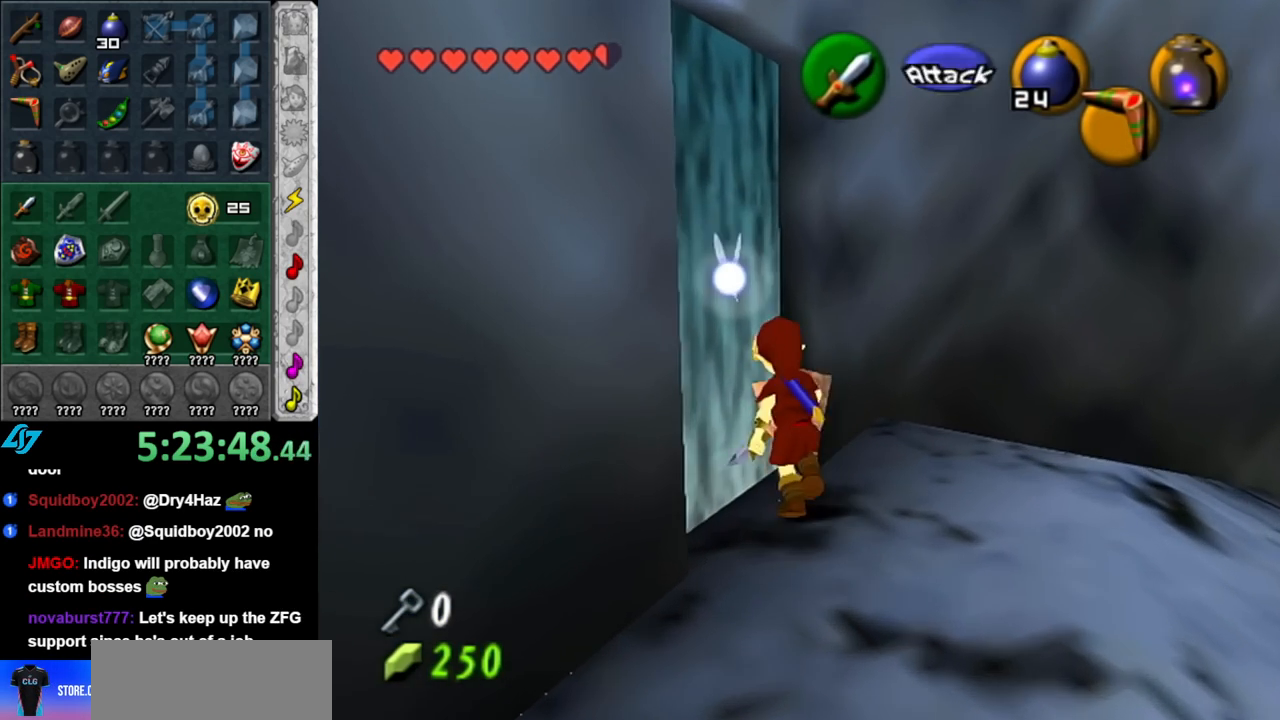
{"buttons": [], "left_stick": "center", "right_stick": "center", "events": [[33, "left_stick", "center"], [100, "A", "down"], [150, "A", "up"], [250, "A", "down"], [317, "A", "up"]]}
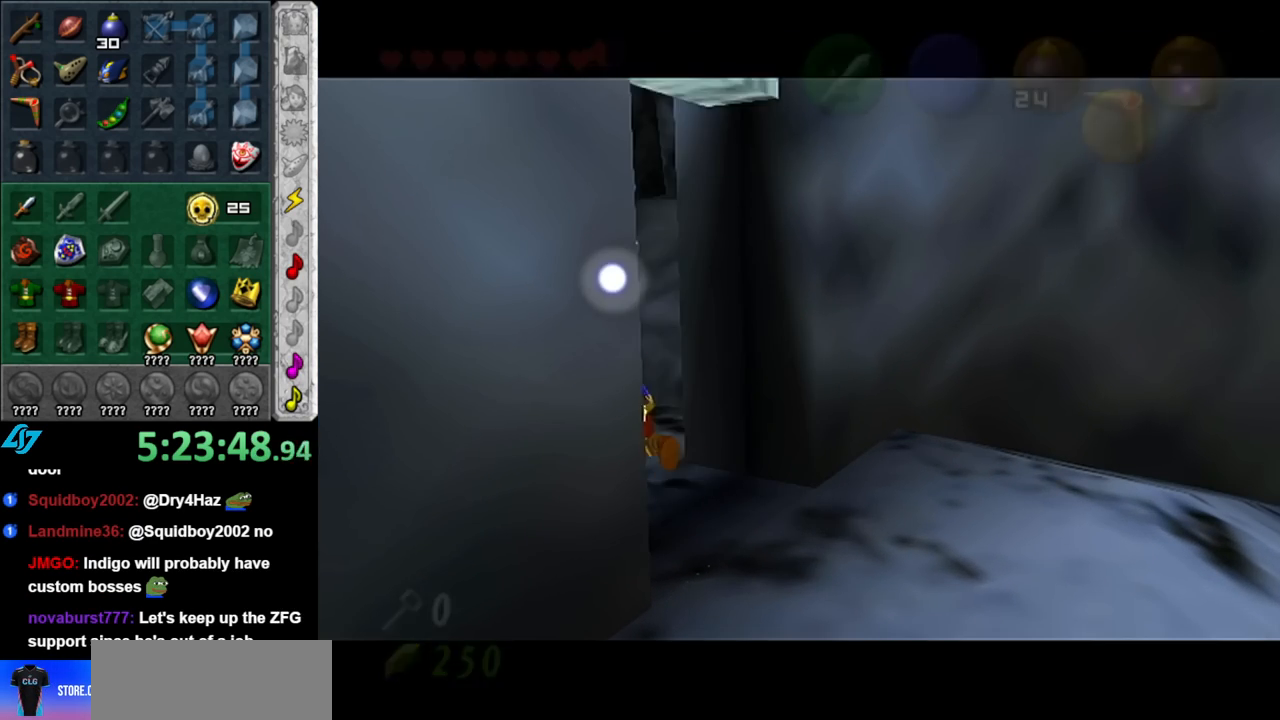
{"buttons": [], "left_stick": "up", "right_stick": "center", "events": [[67, "left_stick", "up"]]}
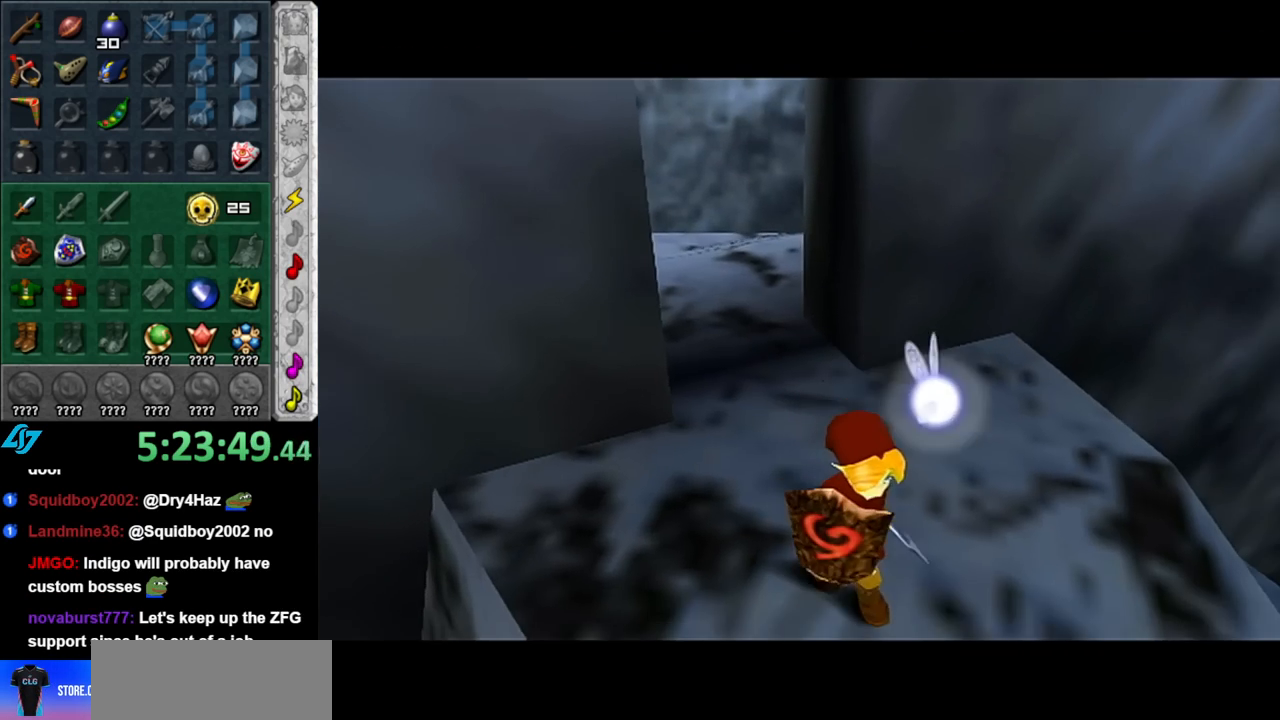
{"buttons": [], "left_stick": "center", "right_stick": "center", "events": [[183, "left_stick", "center"]]}
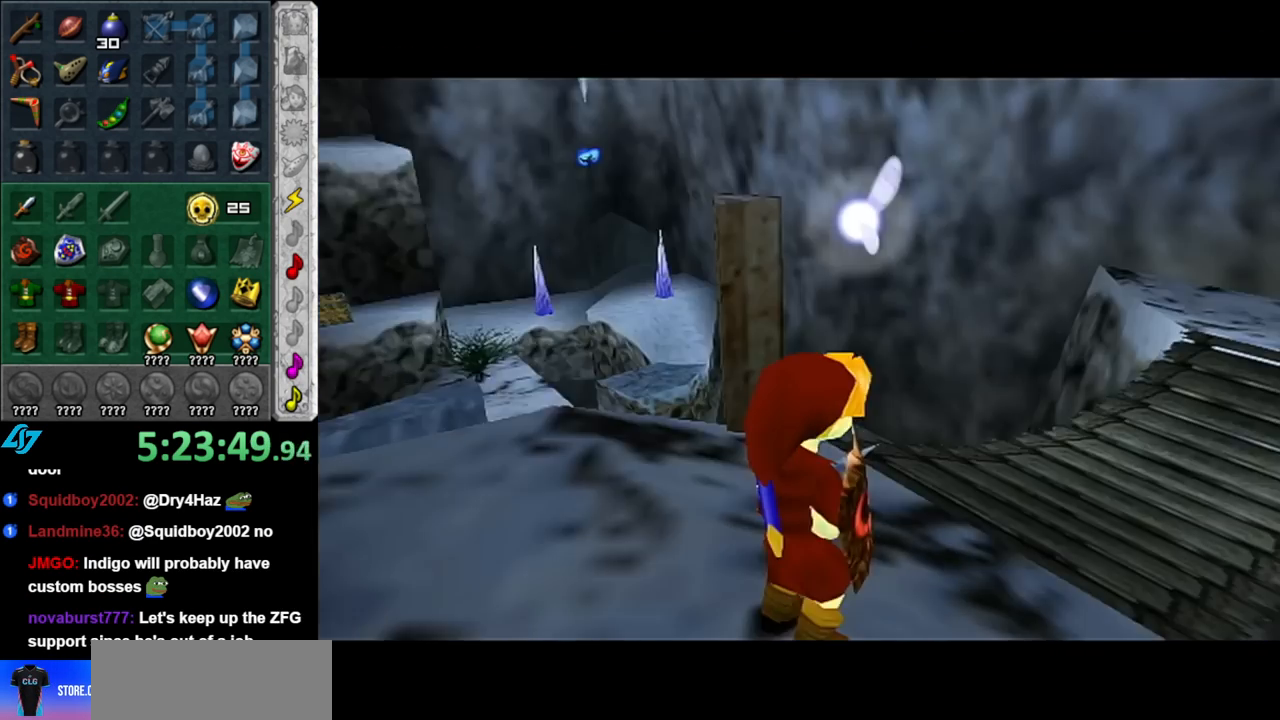
{"buttons": ["START"], "left_stick": "center", "right_stick": "center", "events": [[400, "START", "down"]]}